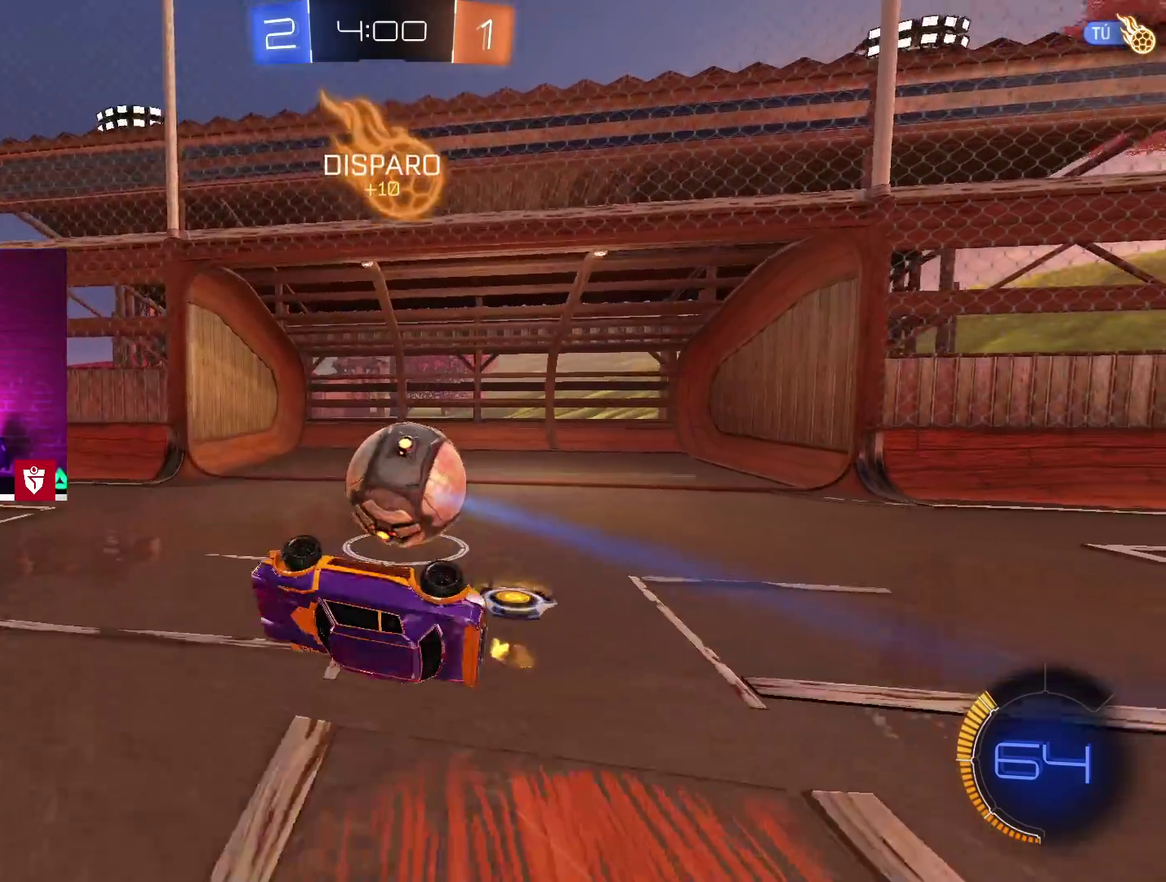
Gameplay with a controller (PlayStation layout); each line is a JSON object with the inputs held at the frame after it. "events" lists button and stick changes between this image and that frame as [ms after this image, input, new state], when the widget could be followed in between.
{"buttons": [], "left_stick": "down-left", "right_stick": "center", "events": [[300, "left_stick", "down-left"]]}
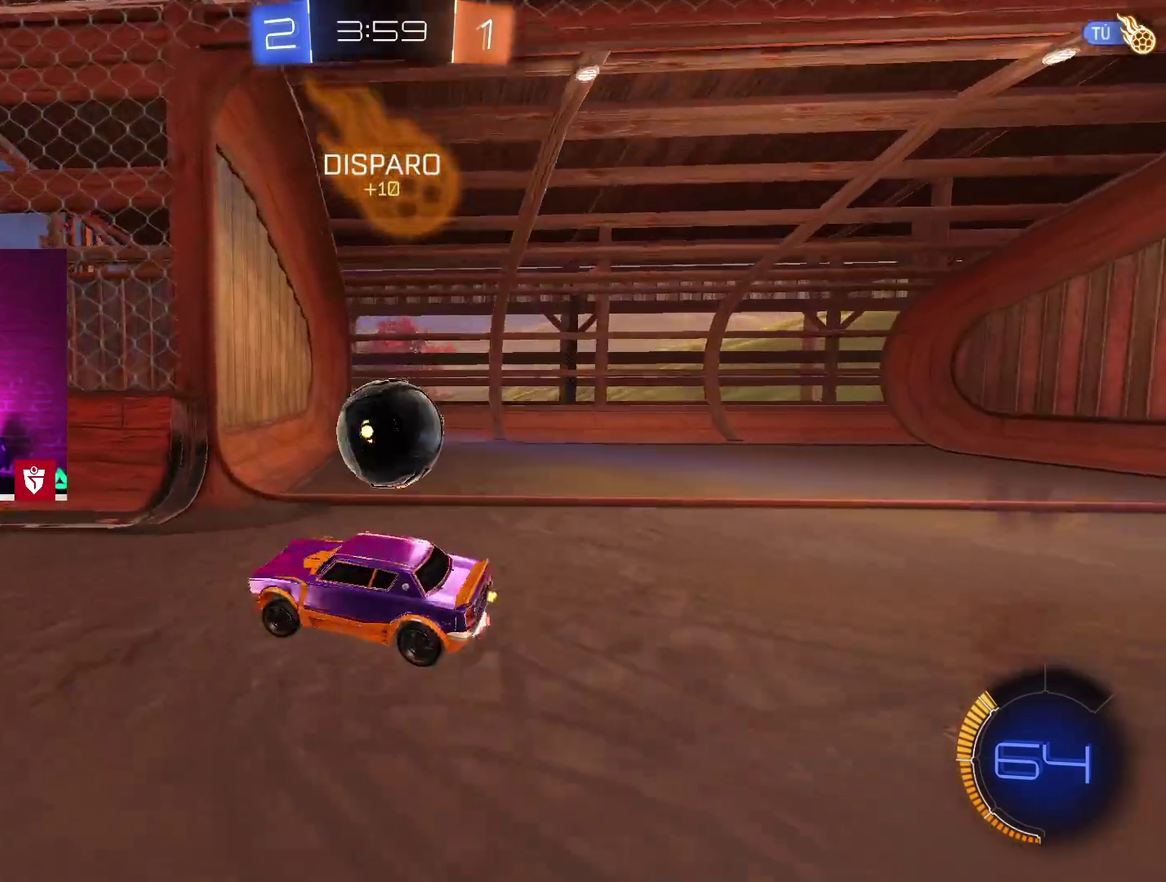
{"buttons": [], "left_stick": "center", "right_stick": "center", "events": [[200, "left_stick", "left"], [417, "left_stick", "center"]]}
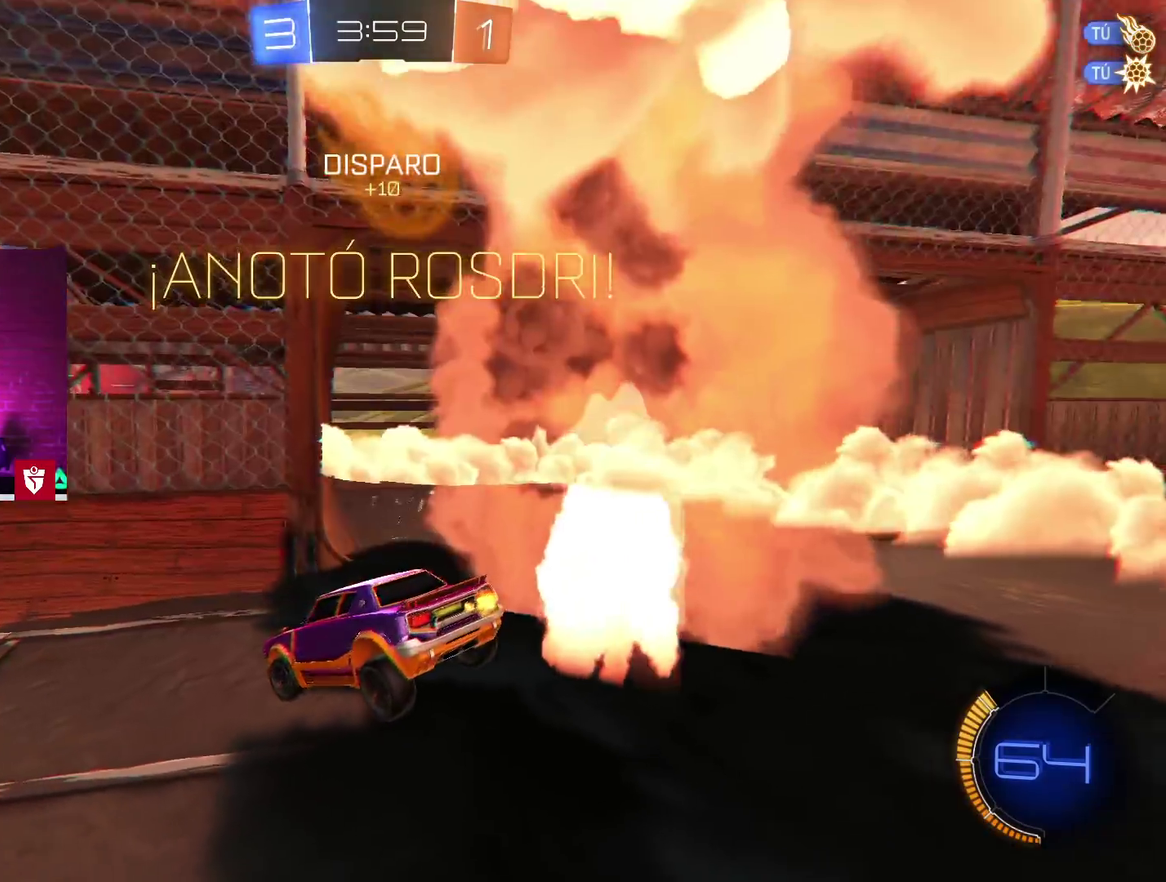
{"buttons": ["TRIANGLE", "R2"], "left_stick": "up-right", "right_stick": "center", "events": [[117, "left_stick", "right"], [317, "left_stick", "up-right"], [417, "R2", "down"], [433, "TRIANGLE", "down"]]}
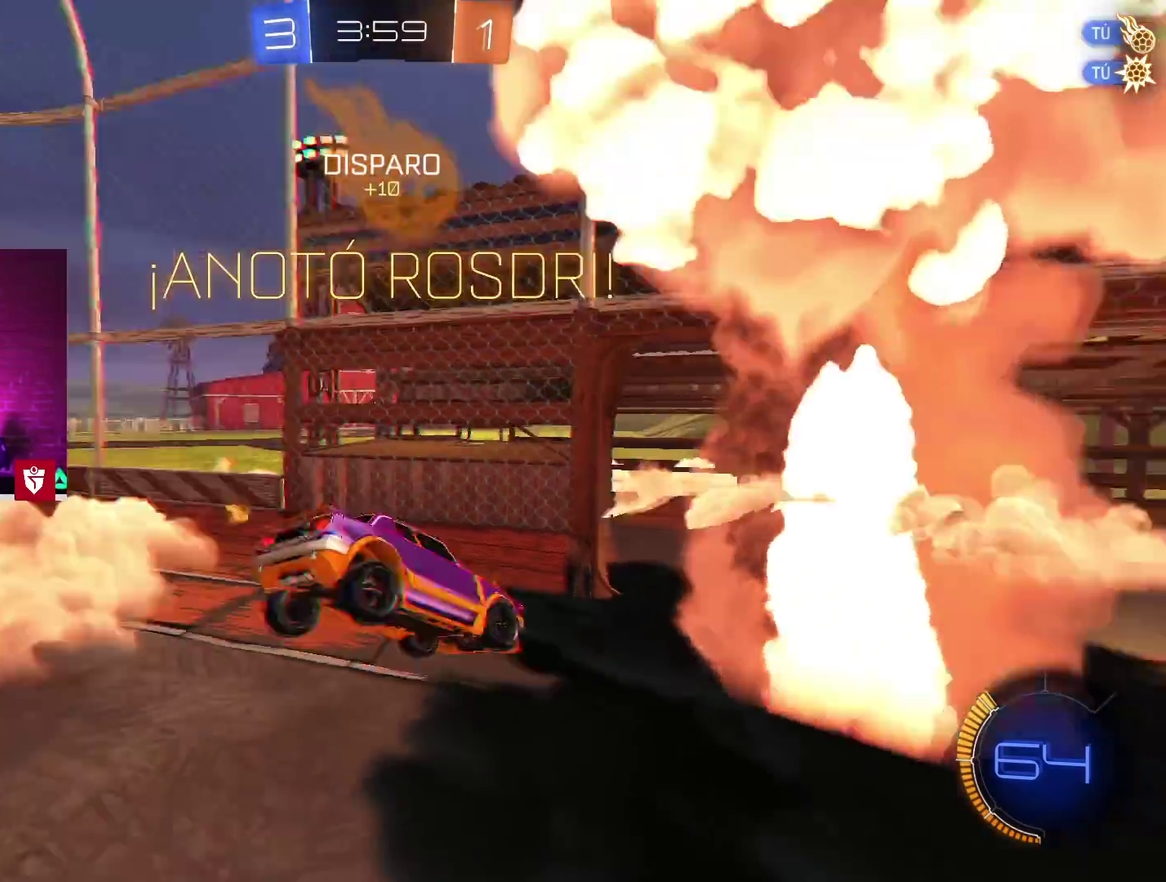
{"buttons": [], "left_stick": "left", "right_stick": "center", "events": [[83, "TRIANGLE", "up"], [417, "left_stick", "up-left"], [467, "R2", "up"], [483, "left_stick", "left"]]}
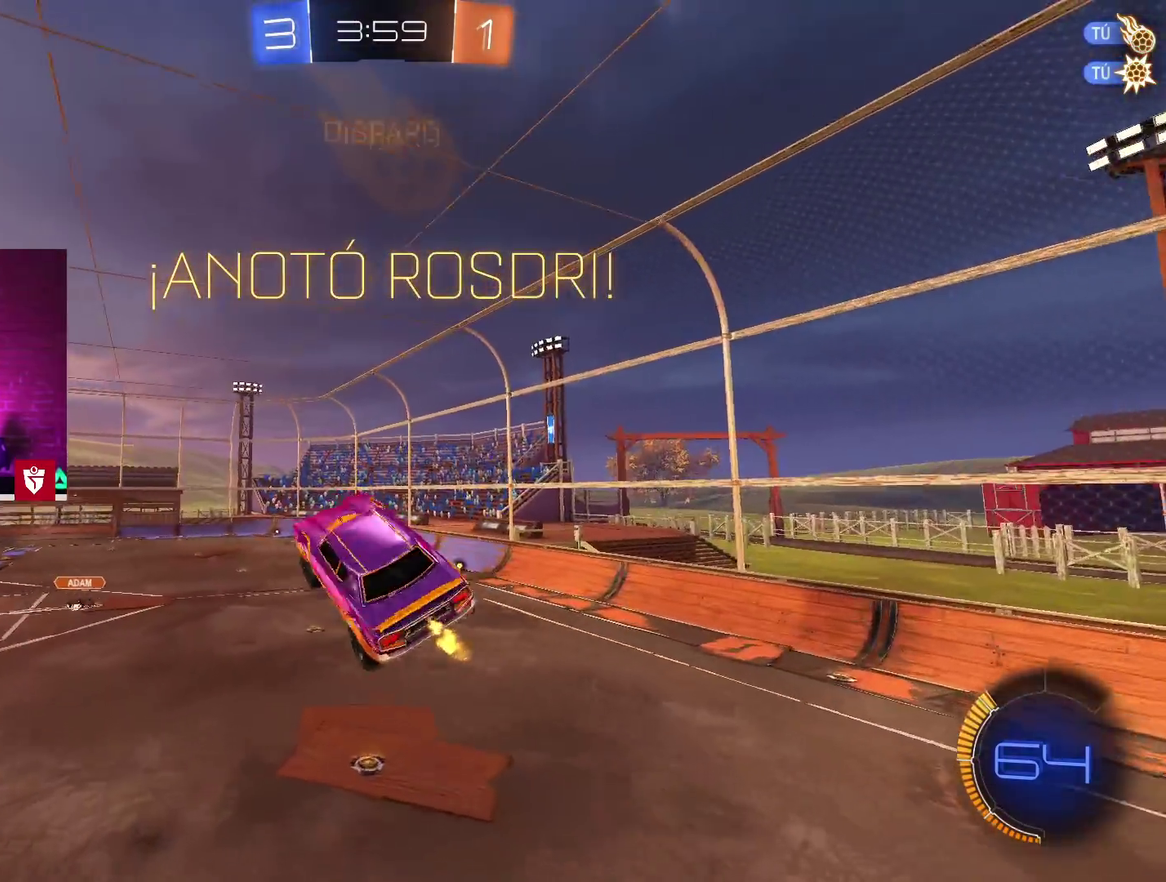
{"buttons": [], "left_stick": "center", "right_stick": "center", "events": [[50, "left_stick", "center"], [150, "R2", "down"], [183, "L1", "down"], [200, "SQUARE", "down"], [200, "left_stick", "up-left"], [350, "SQUARE", "up"], [367, "R2", "up"], [367, "left_stick", "left"], [417, "L1", "up"], [483, "left_stick", "center"]]}
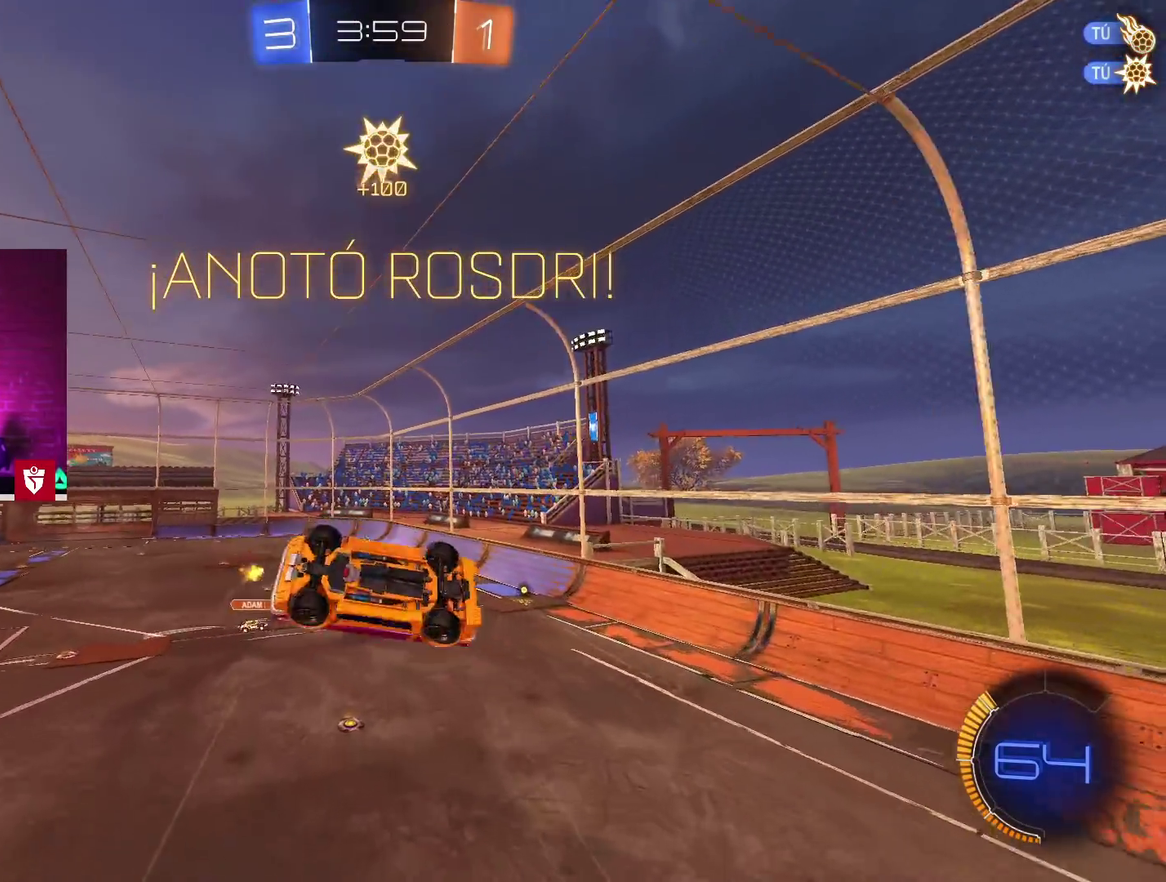
{"buttons": [], "left_stick": "center", "right_stick": "center", "events": [[183, "left_stick", "left"], [417, "left_stick", "center"]]}
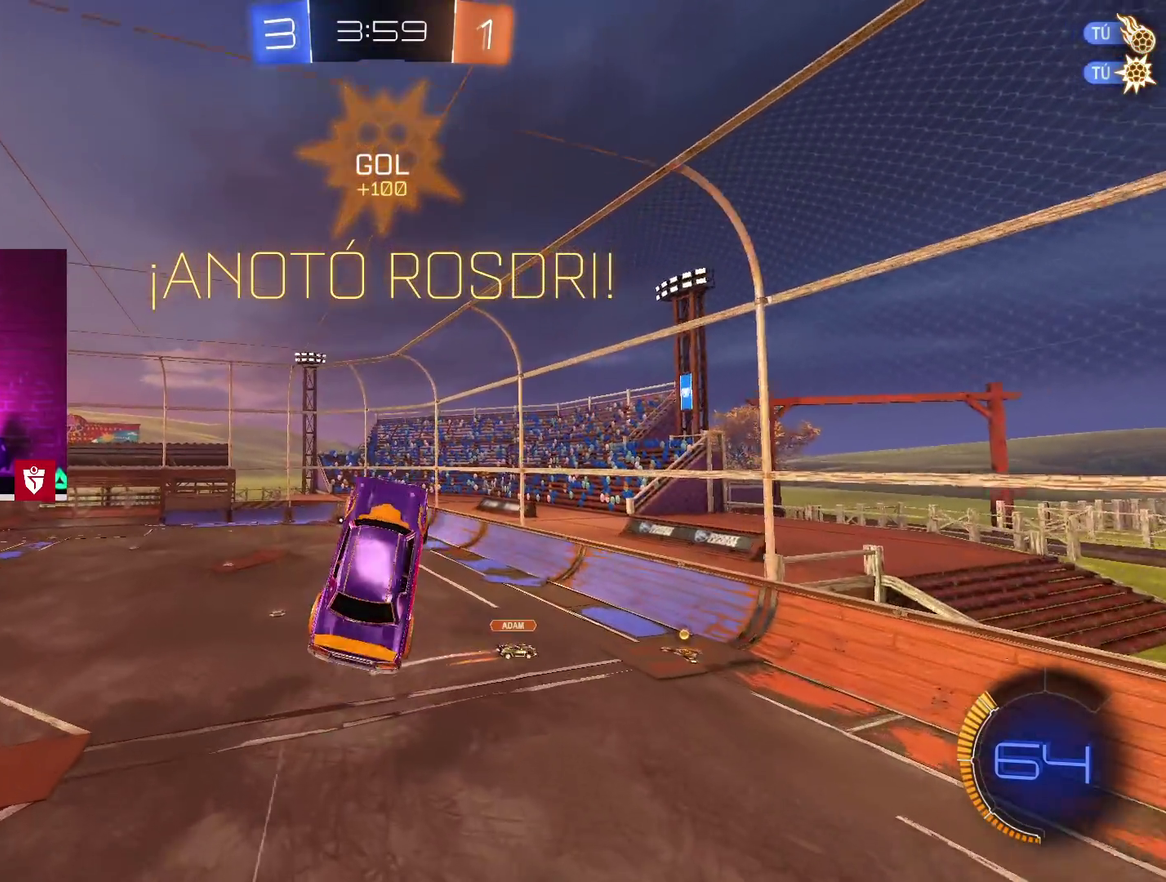
{"buttons": [], "left_stick": "center", "right_stick": "center", "events": []}
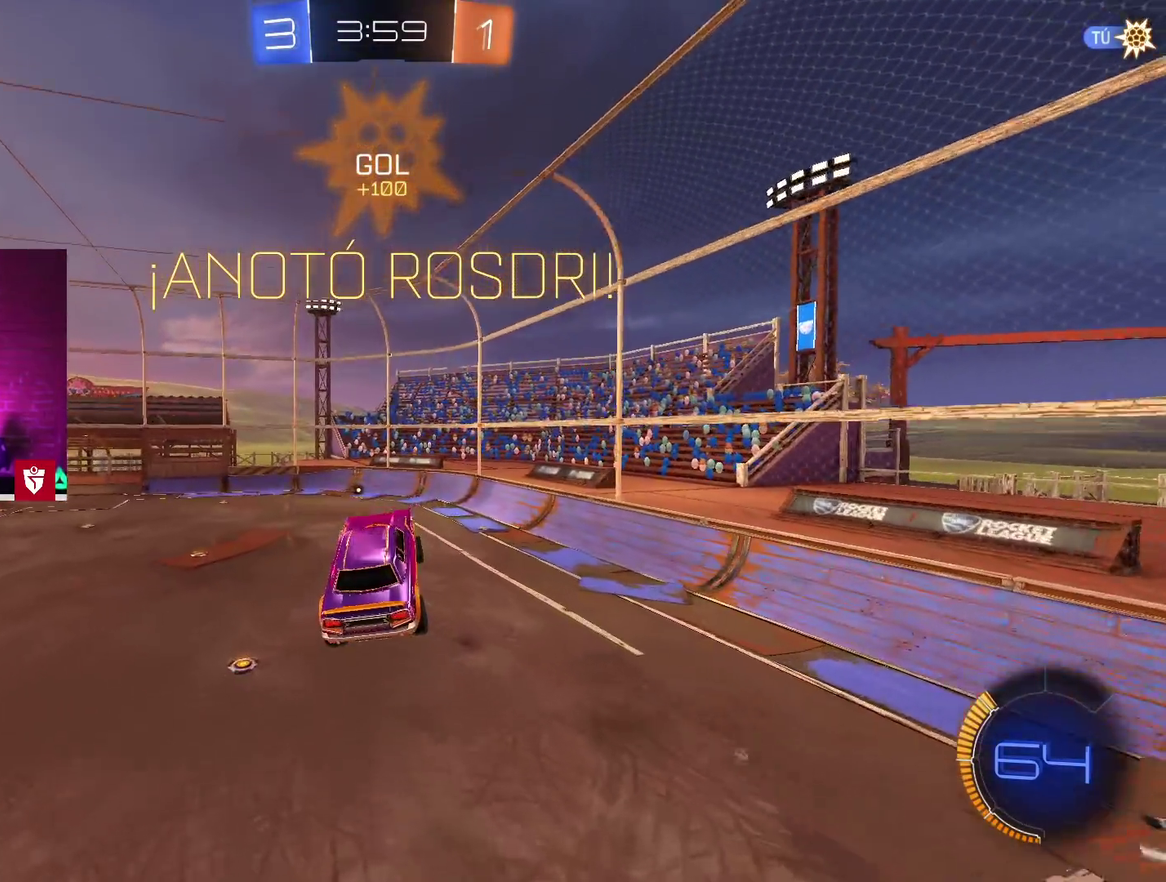
{"buttons": [], "left_stick": "center", "right_stick": "center", "events": [[33, "L1", "down"], [150, "L1", "up"]]}
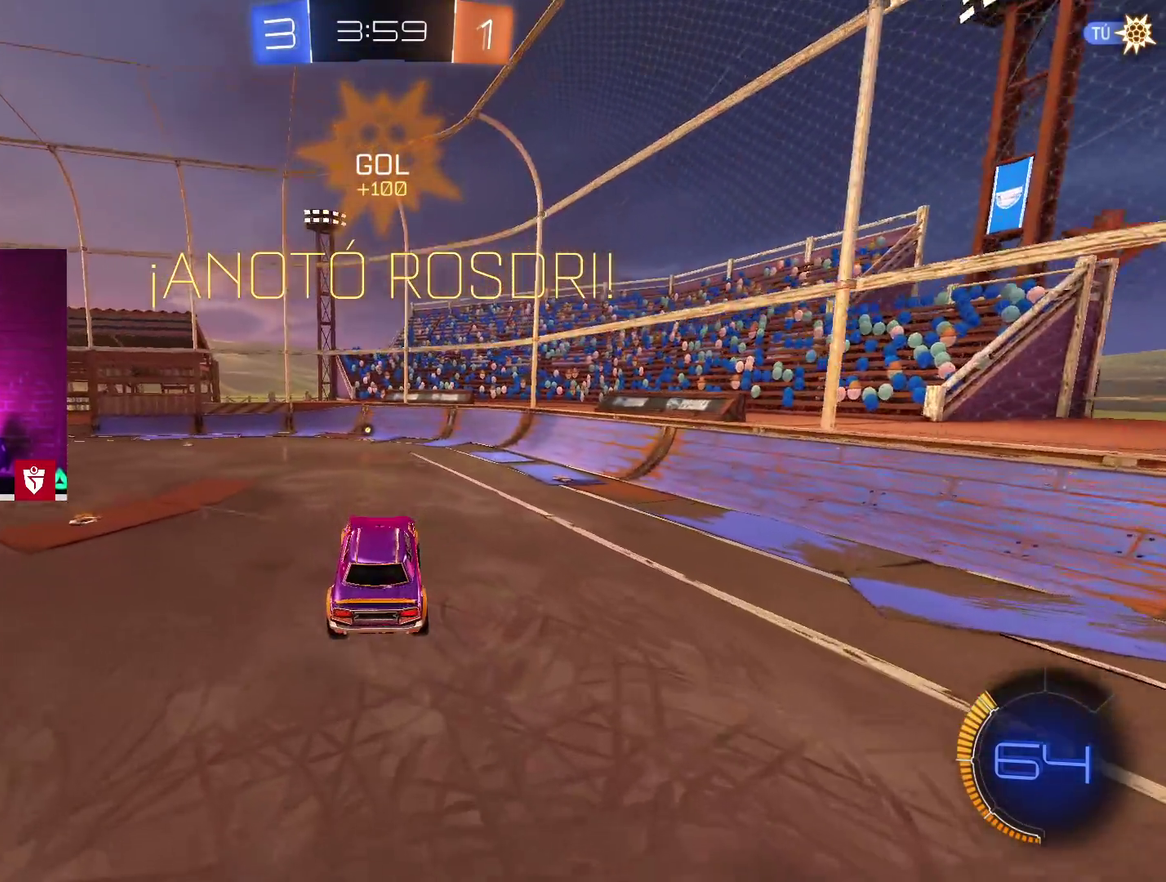
{"buttons": [], "left_stick": "center", "right_stick": "center", "events": []}
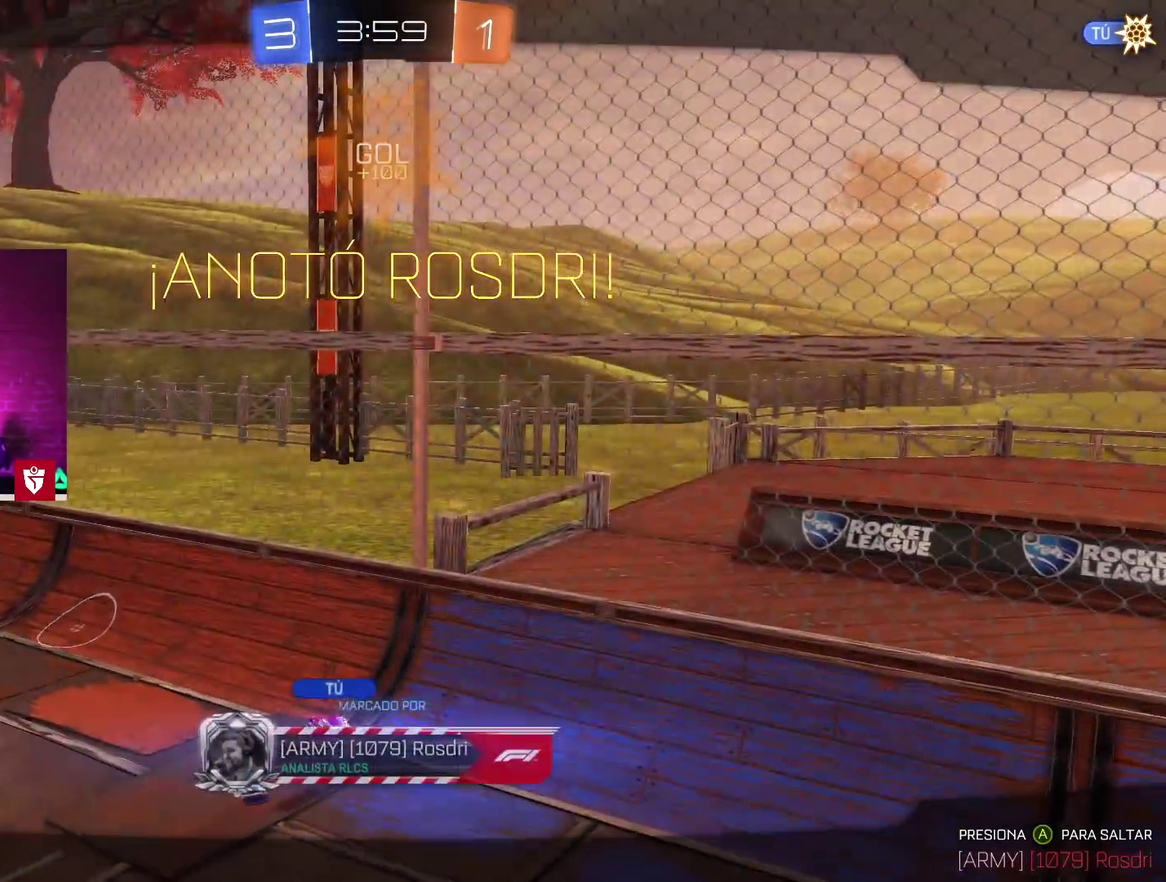
{"buttons": [], "left_stick": "center", "right_stick": "center", "events": []}
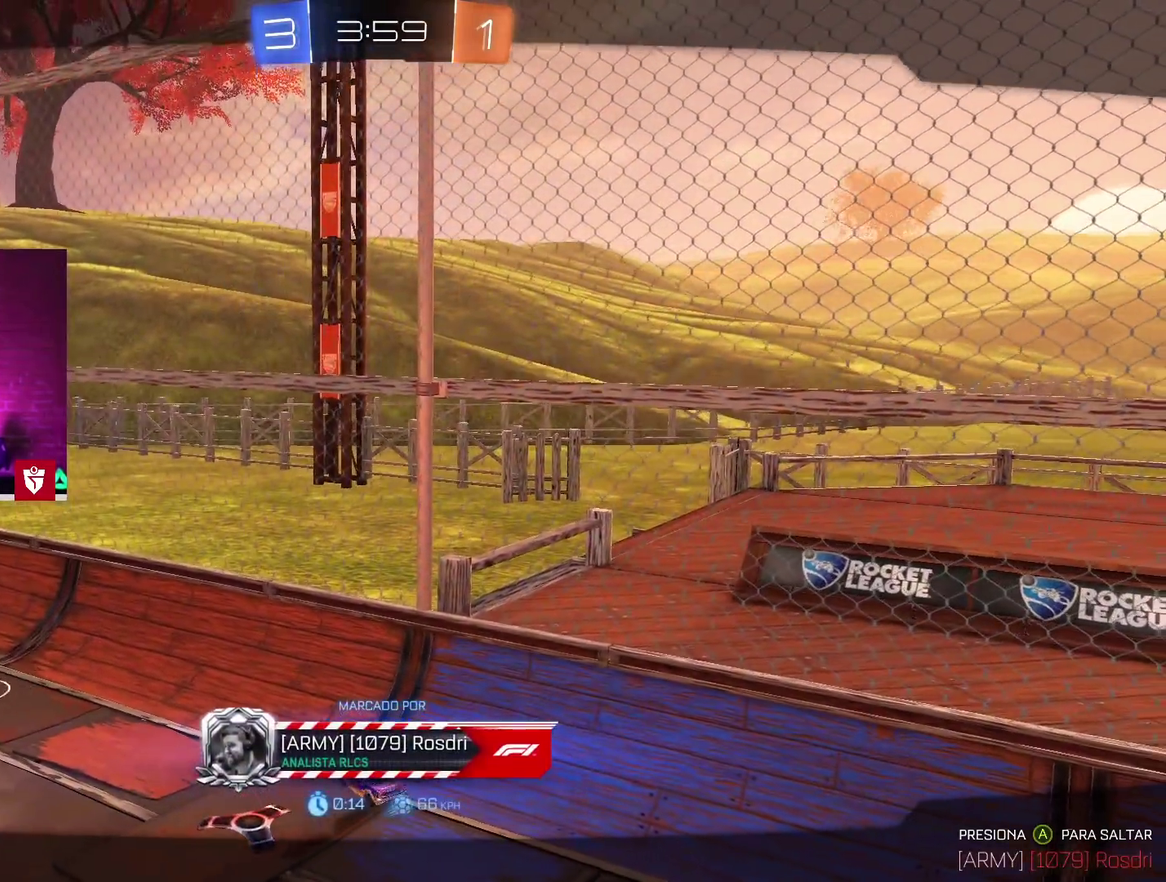
{"buttons": [], "left_stick": "center", "right_stick": "center", "events": [[233, "CROSS", "down"], [367, "CROSS", "up"]]}
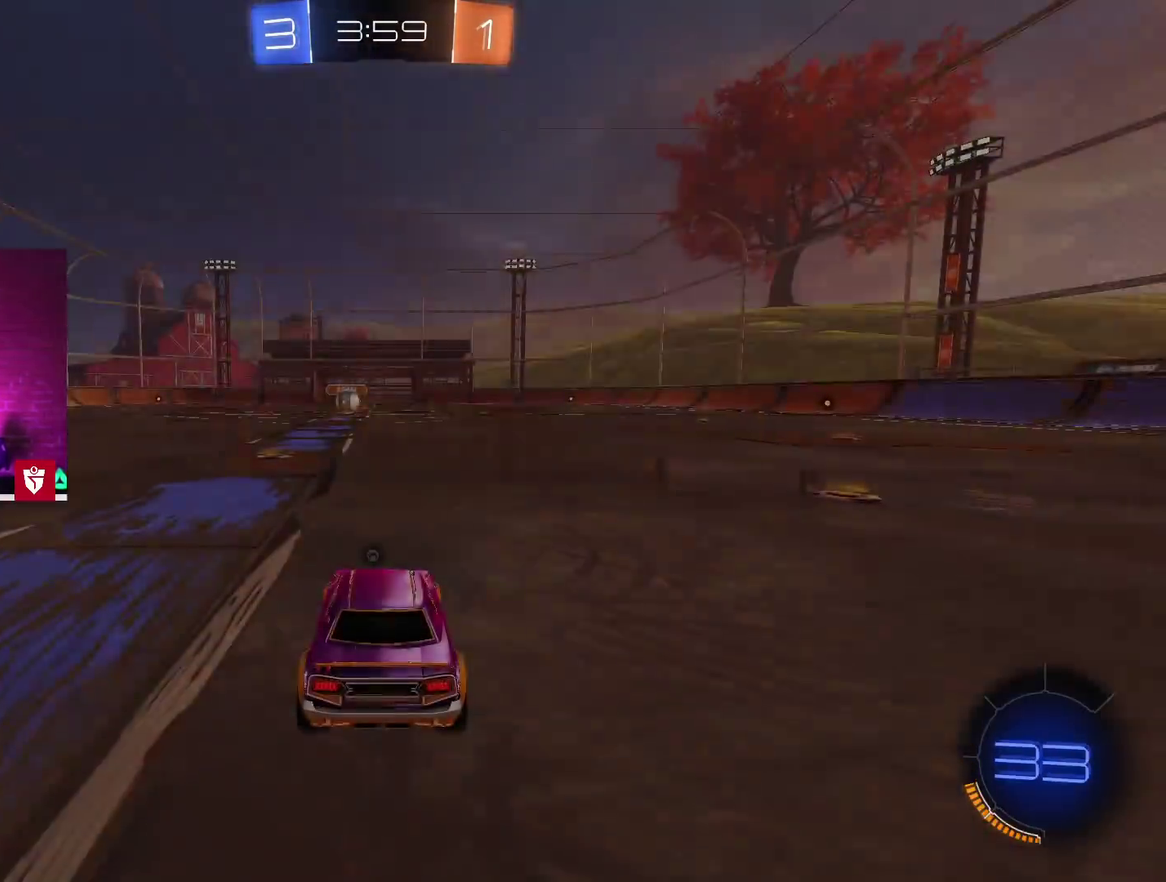
{"buttons": ["CIRCLE"], "left_stick": "center", "right_stick": "center", "events": [[217, "TRIANGLE", "down"], [367, "TRIANGLE", "up"], [400, "CIRCLE", "down"]]}
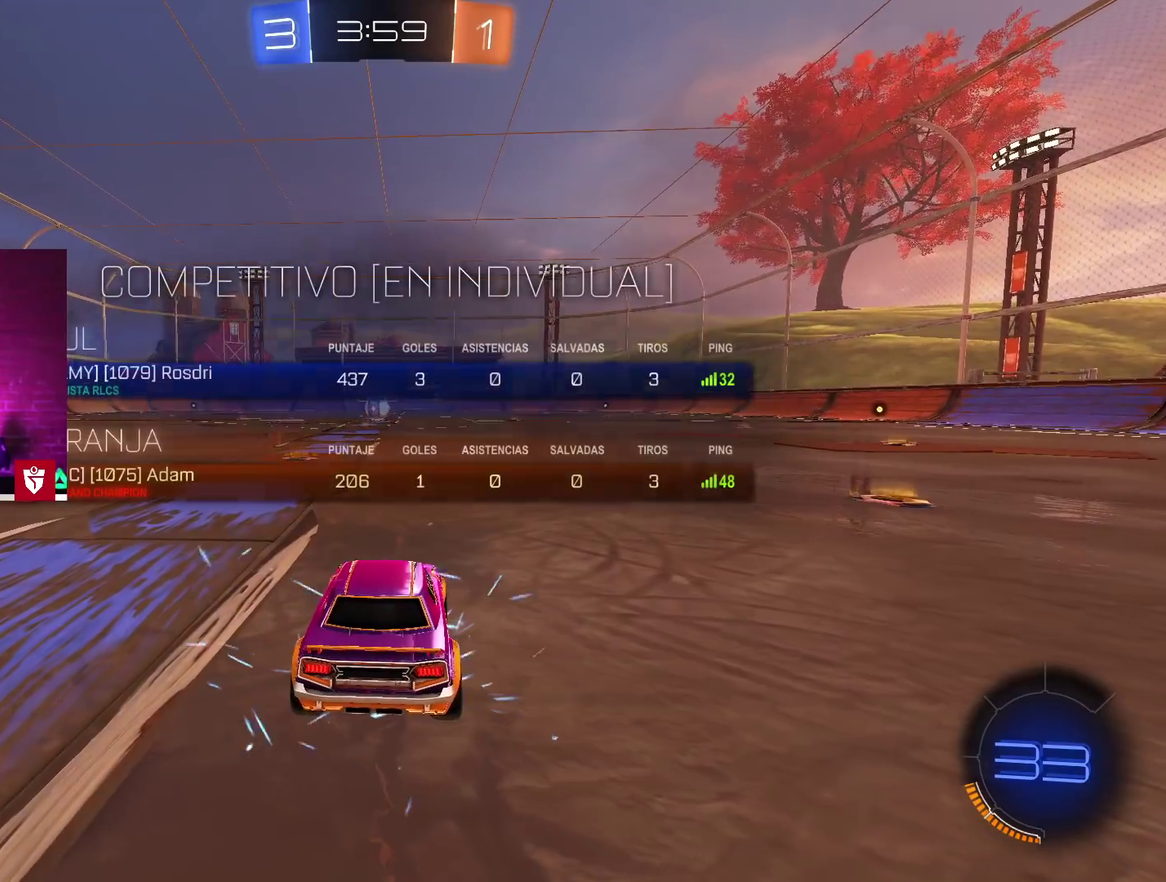
{"buttons": ["CIRCLE"], "left_stick": "center", "right_stick": "center", "events": []}
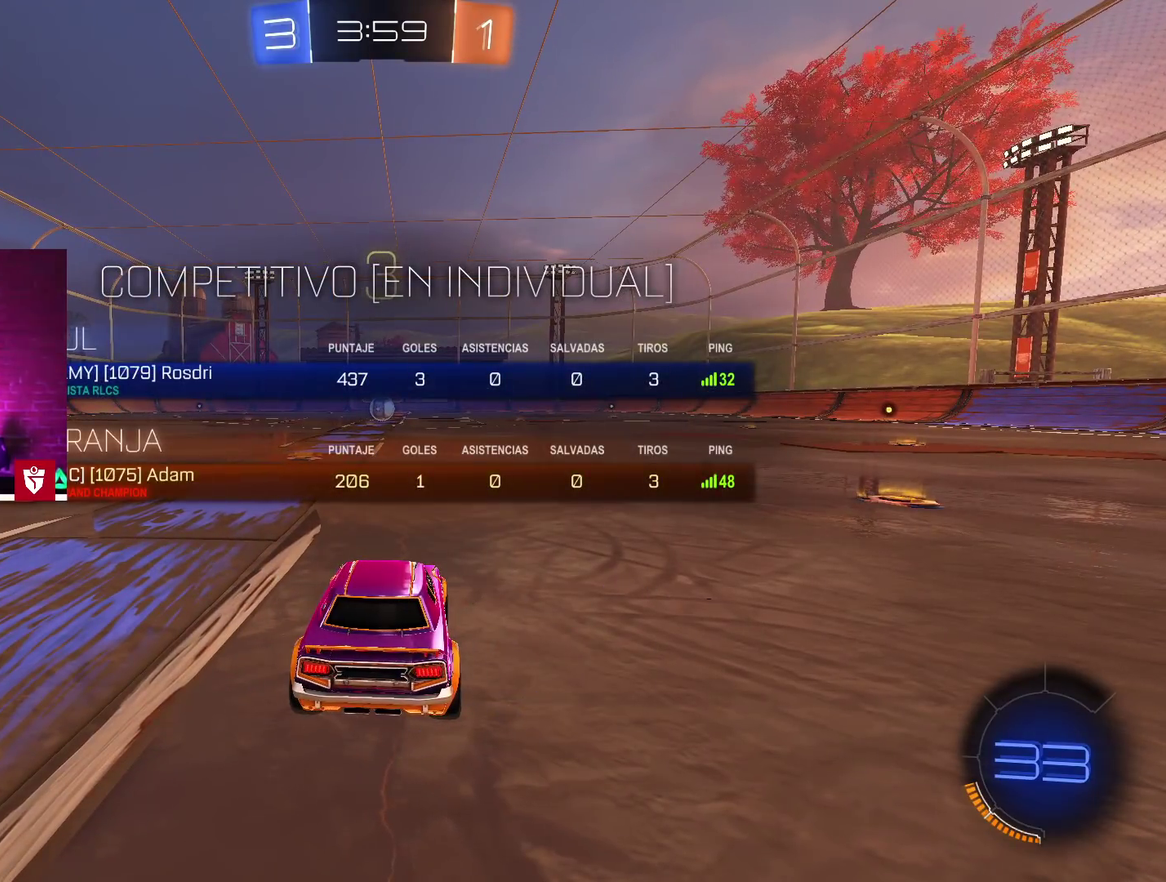
{"buttons": ["CIRCLE"], "left_stick": "center", "right_stick": "center", "events": []}
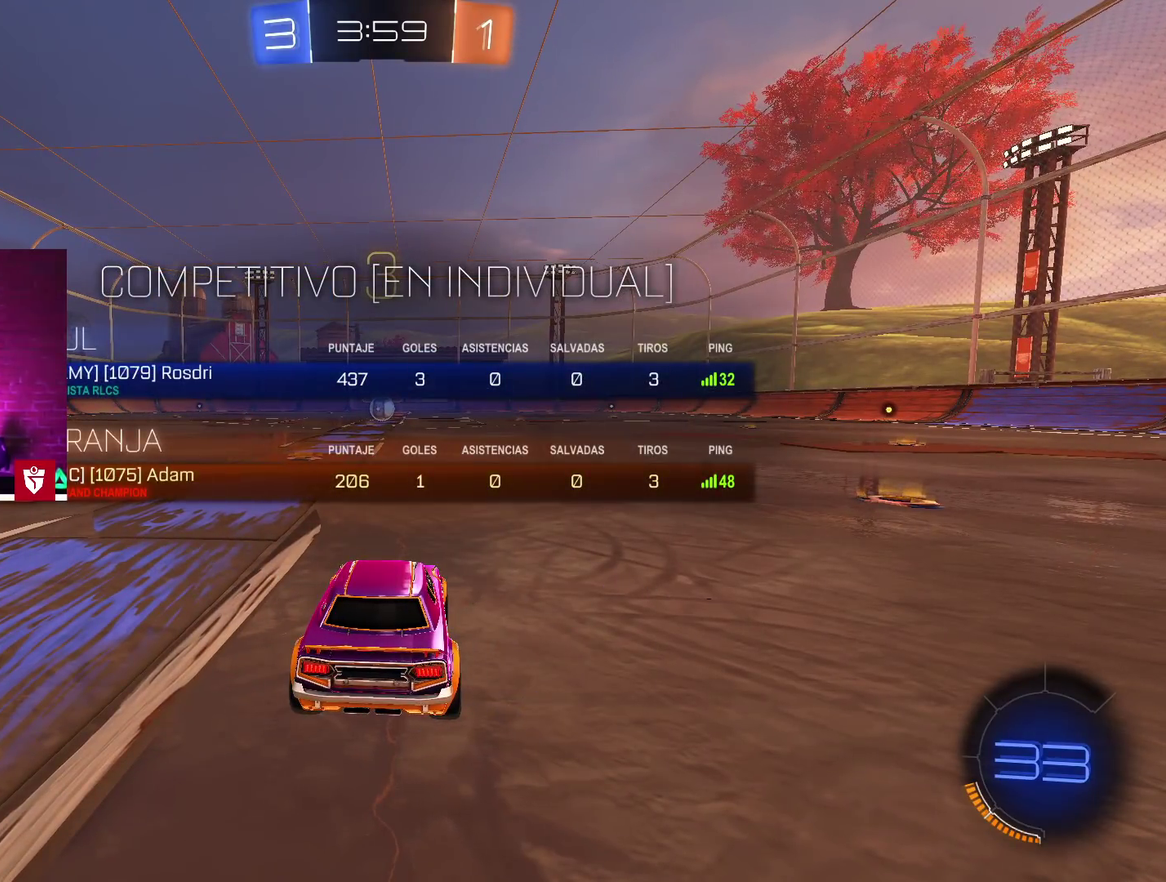
{"buttons": ["CIRCLE"], "left_stick": "center", "right_stick": "center", "events": []}
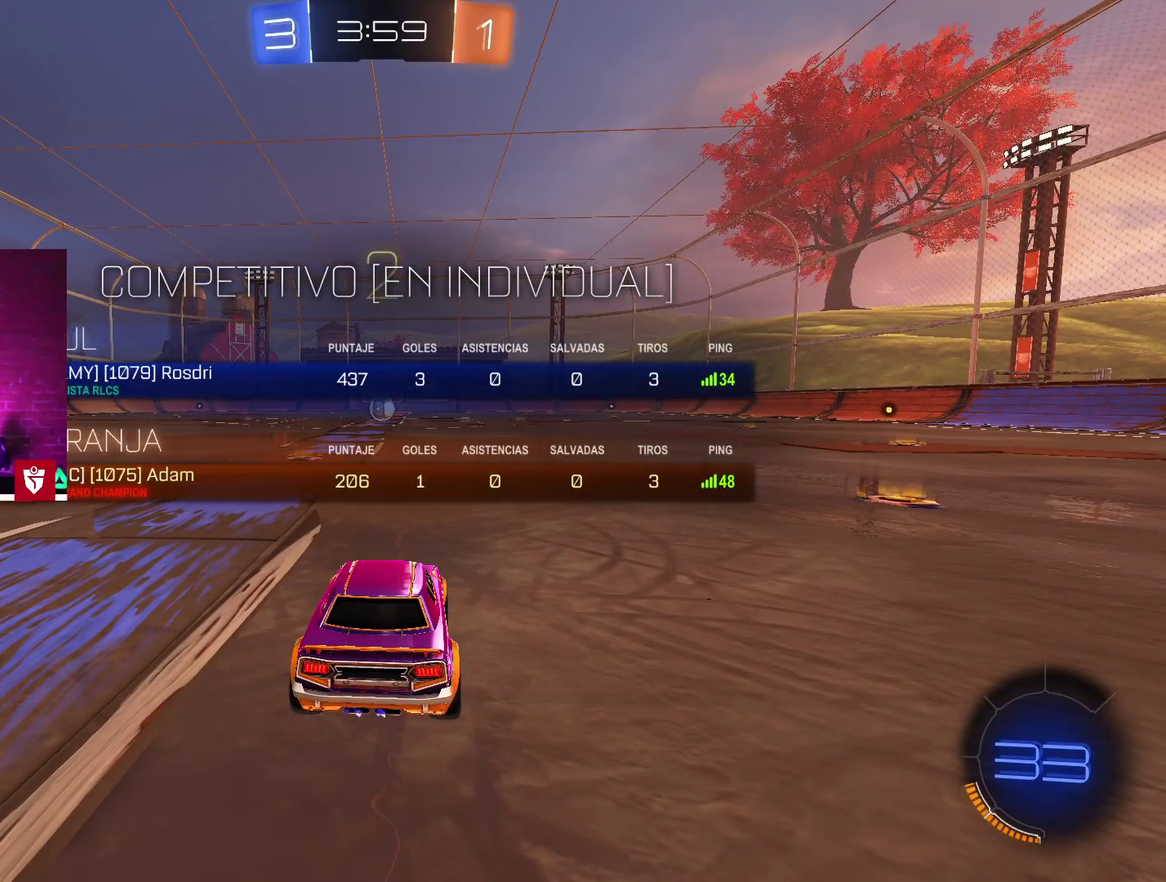
{"buttons": [], "left_stick": "center", "right_stick": "center", "events": [[333, "CIRCLE", "up"]]}
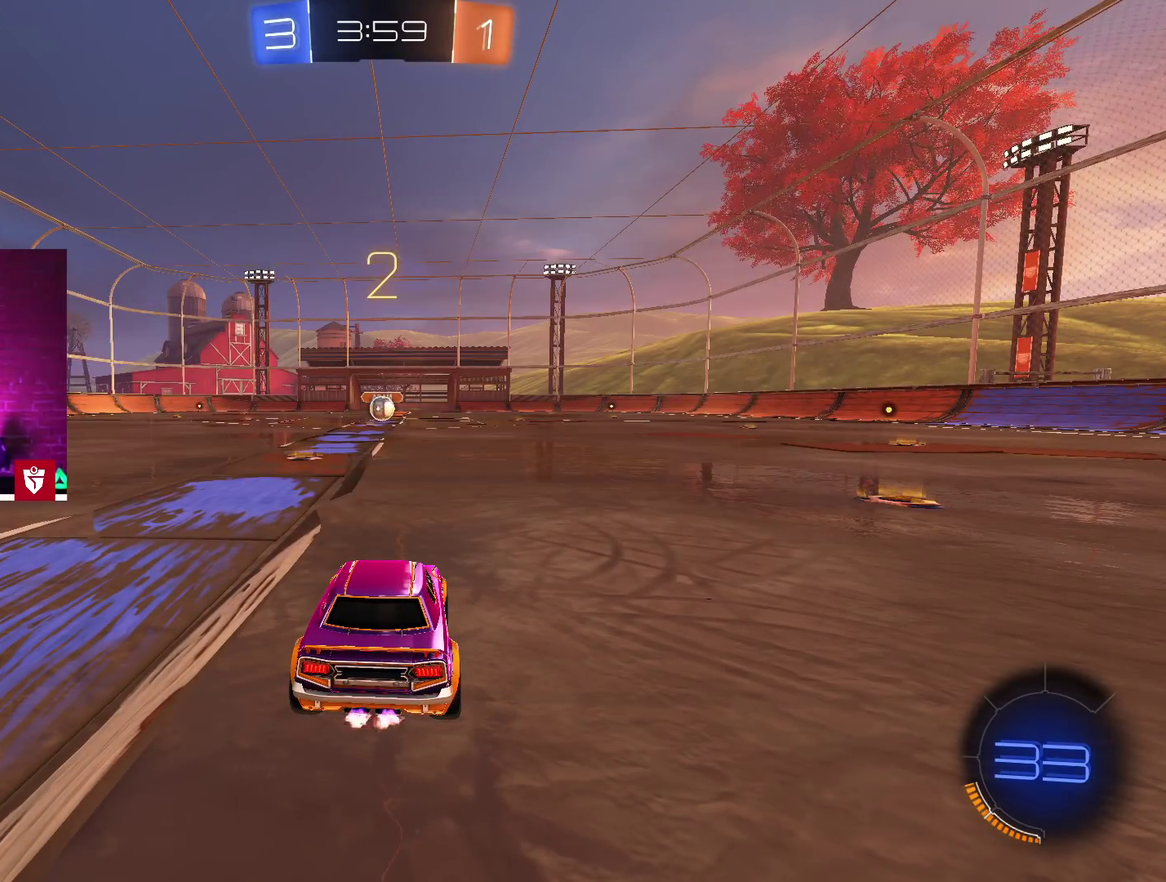
{"buttons": ["CROSS", "R2"], "left_stick": "center", "right_stick": "center", "events": [[100, "CROSS", "down"], [117, "R2", "down"]]}
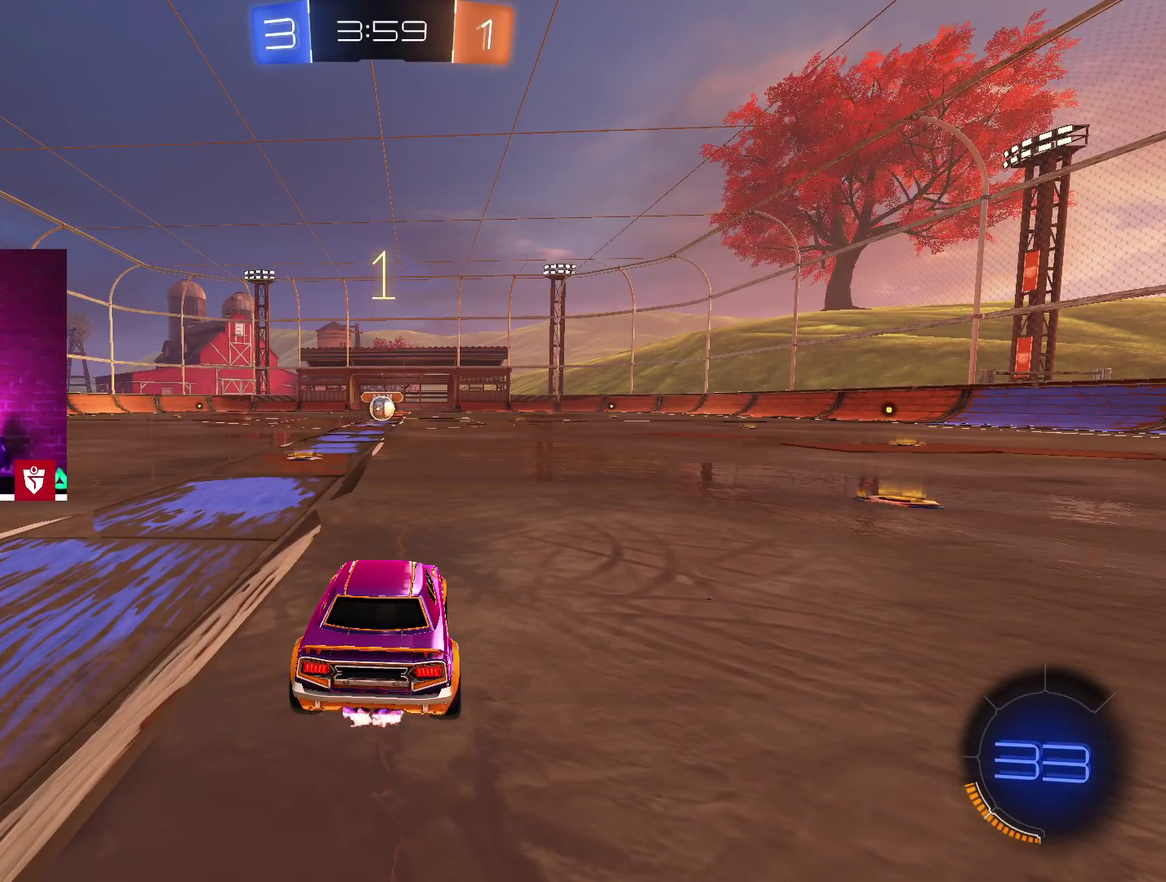
{"buttons": ["CROSS", "R2"], "left_stick": "center", "right_stick": "center", "events": []}
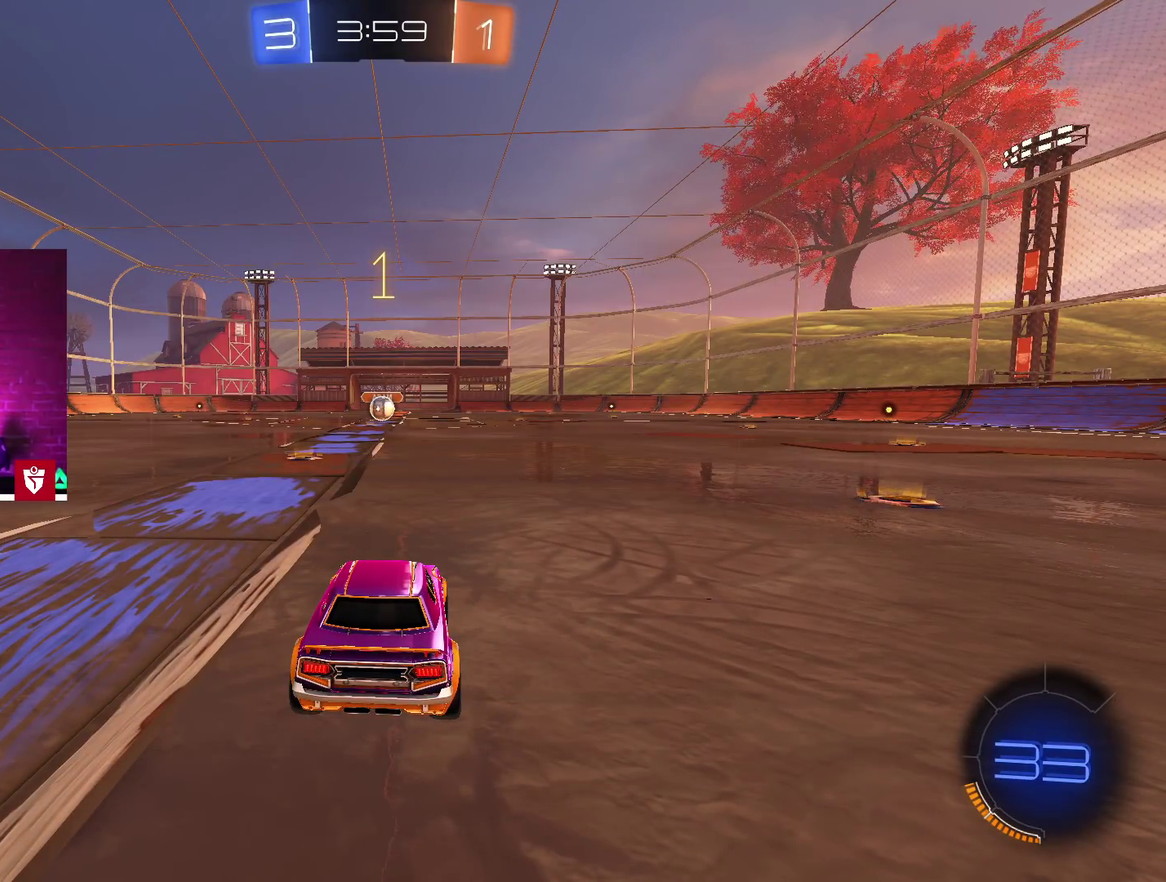
{"buttons": ["CROSS", "R2"], "left_stick": "center", "right_stick": "center", "events": [[300, "left_stick", "left"], [367, "left_stick", "center"]]}
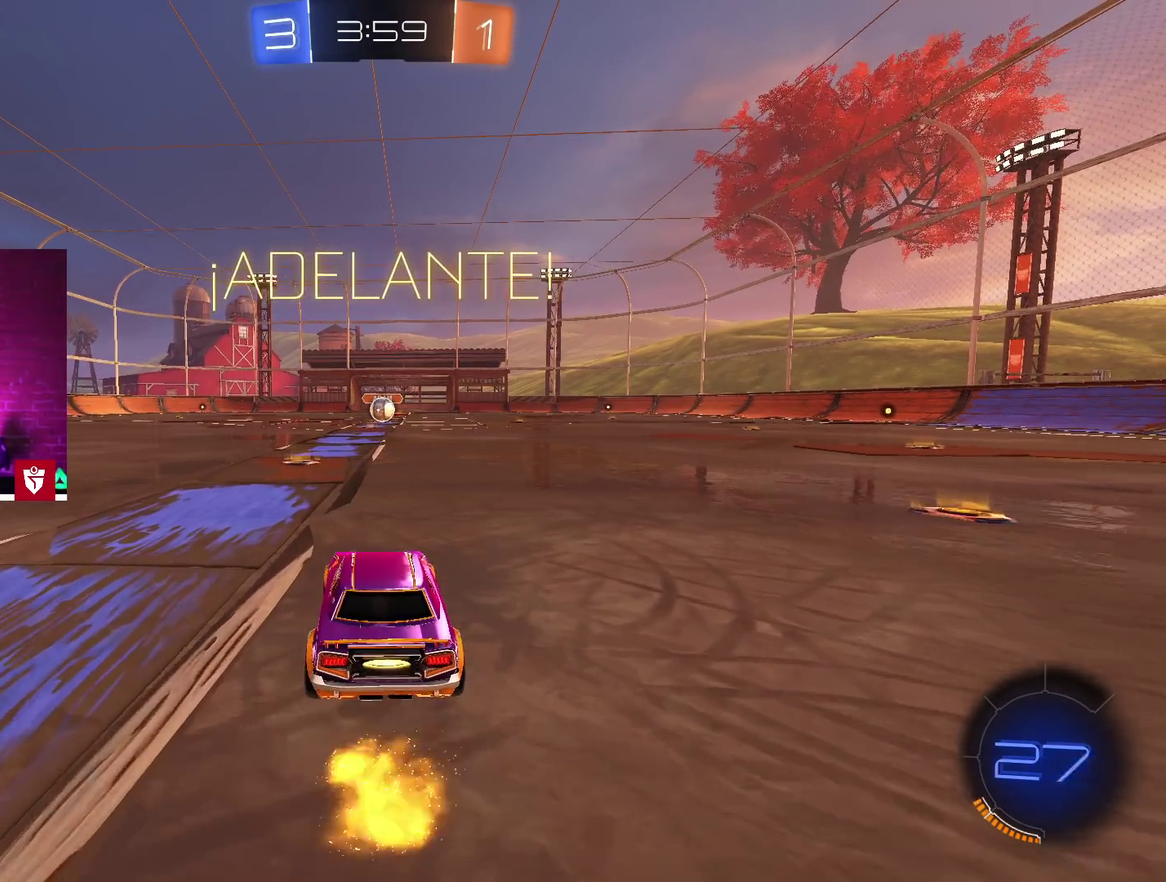
{"buttons": ["CROSS", "L1", "R2"], "left_stick": "up-right", "right_stick": "center", "events": [[300, "left_stick", "down-left"], [367, "SQUARE", "down"], [417, "L1", "down"], [433, "left_stick", "up-right"], [467, "SQUARE", "up"]]}
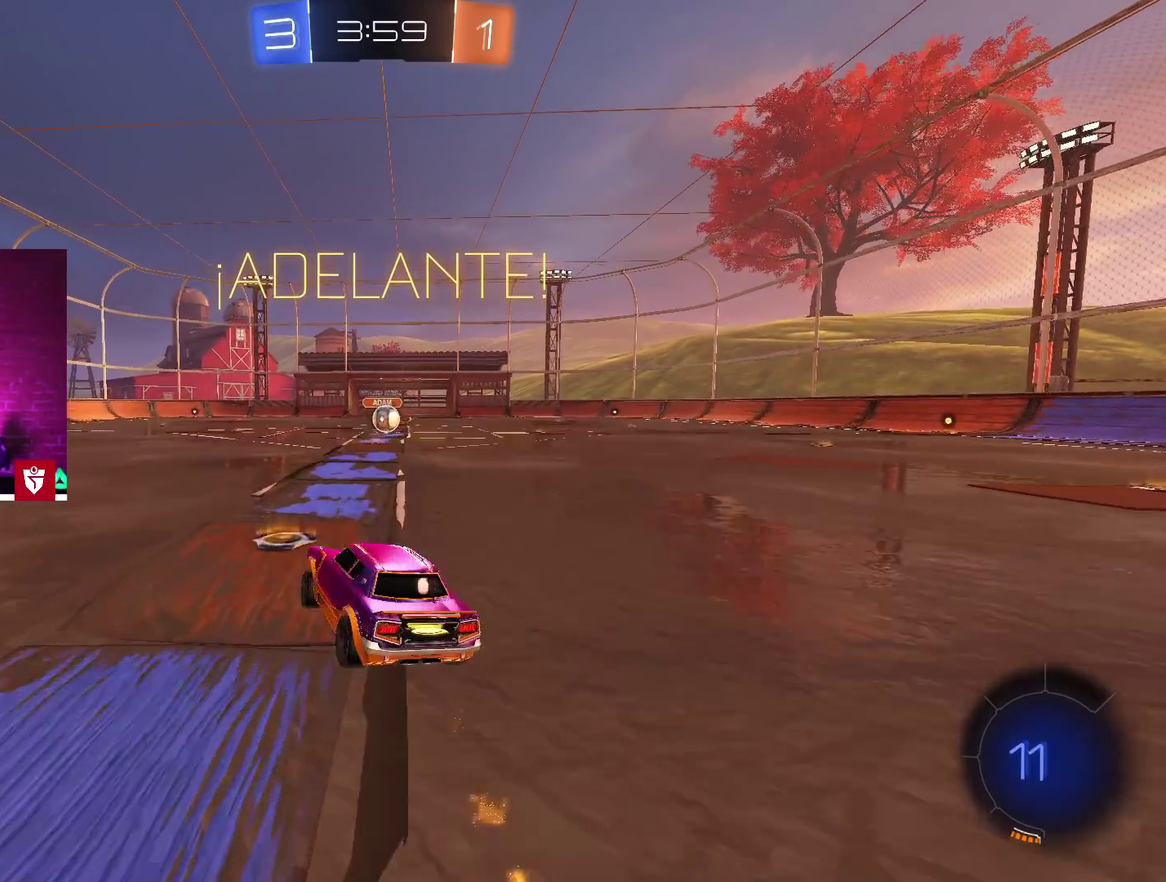
{"buttons": [], "left_stick": "right", "right_stick": "center", "events": [[33, "SQUARE", "down"], [150, "SQUARE", "up"], [183, "CROSS", "up"], [183, "L1", "up"], [233, "R2", "up"], [250, "left_stick", "center"], [417, "left_stick", "right"]]}
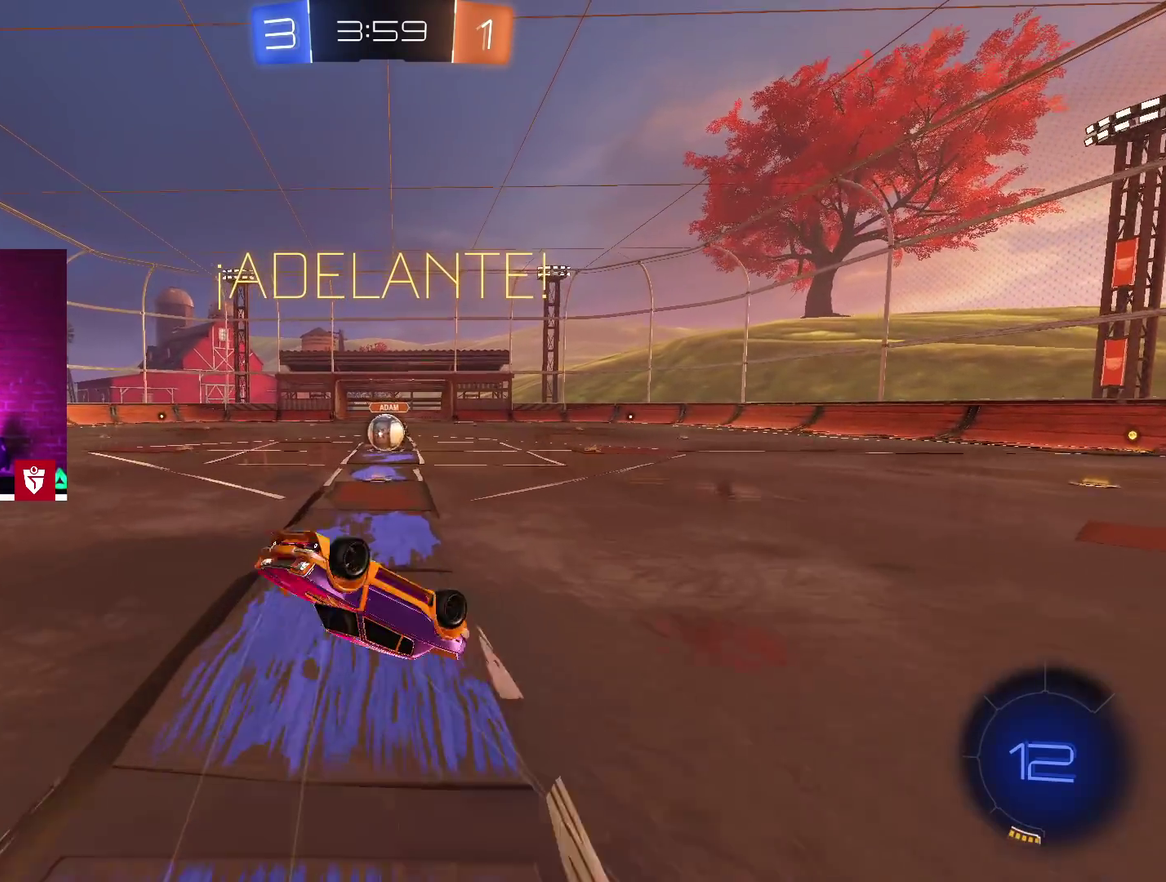
{"buttons": [], "left_stick": "right", "right_stick": "center", "events": [[83, "left_stick", "center"], [150, "left_stick", "right"], [300, "left_stick", "center"], [433, "left_stick", "right"]]}